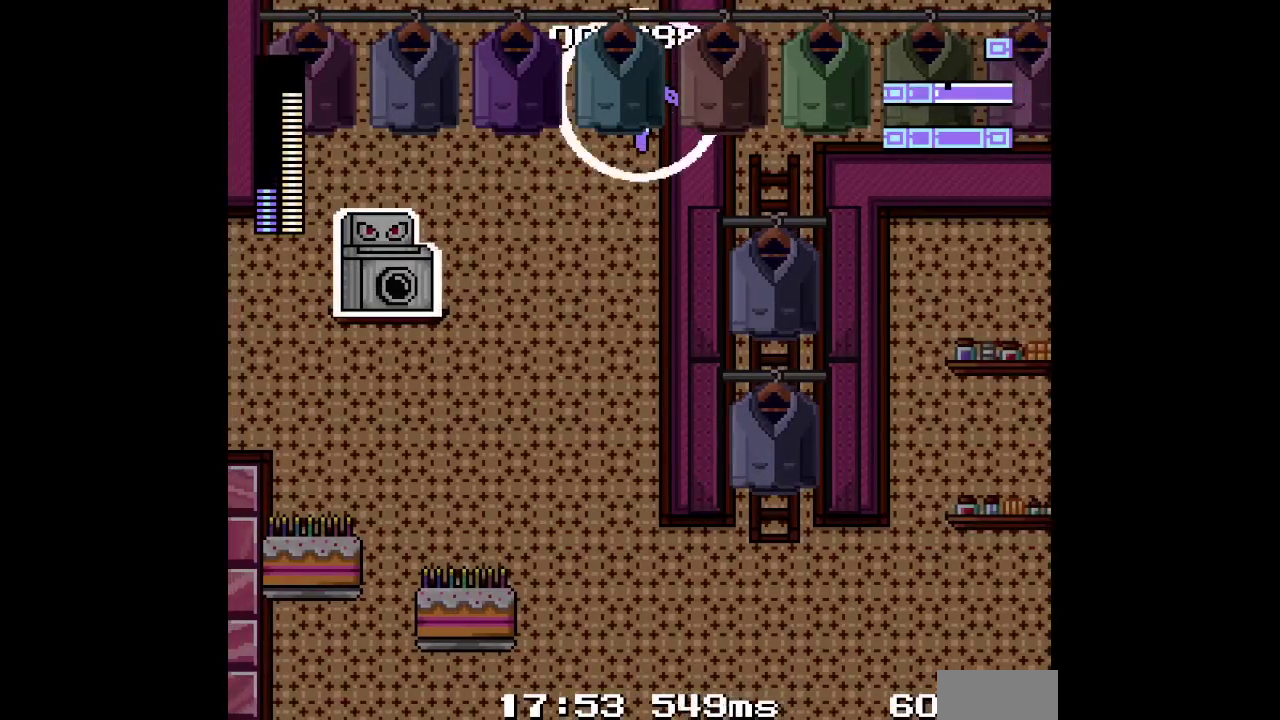
Gameplay with a controller (Xbox layout); each line is a JSON object with the inputs held at the frame after it. "events" lists button and stick changes between this image and that frame as [ms after this image, input, new state], when the widget could be followed in between. Not read: B L3 R3 START.
{"buttons": ["DPAD_LEFT"], "events": [[200, "DPAD_LEFT", "up"], [383, "DPAD_LEFT", "down"]]}
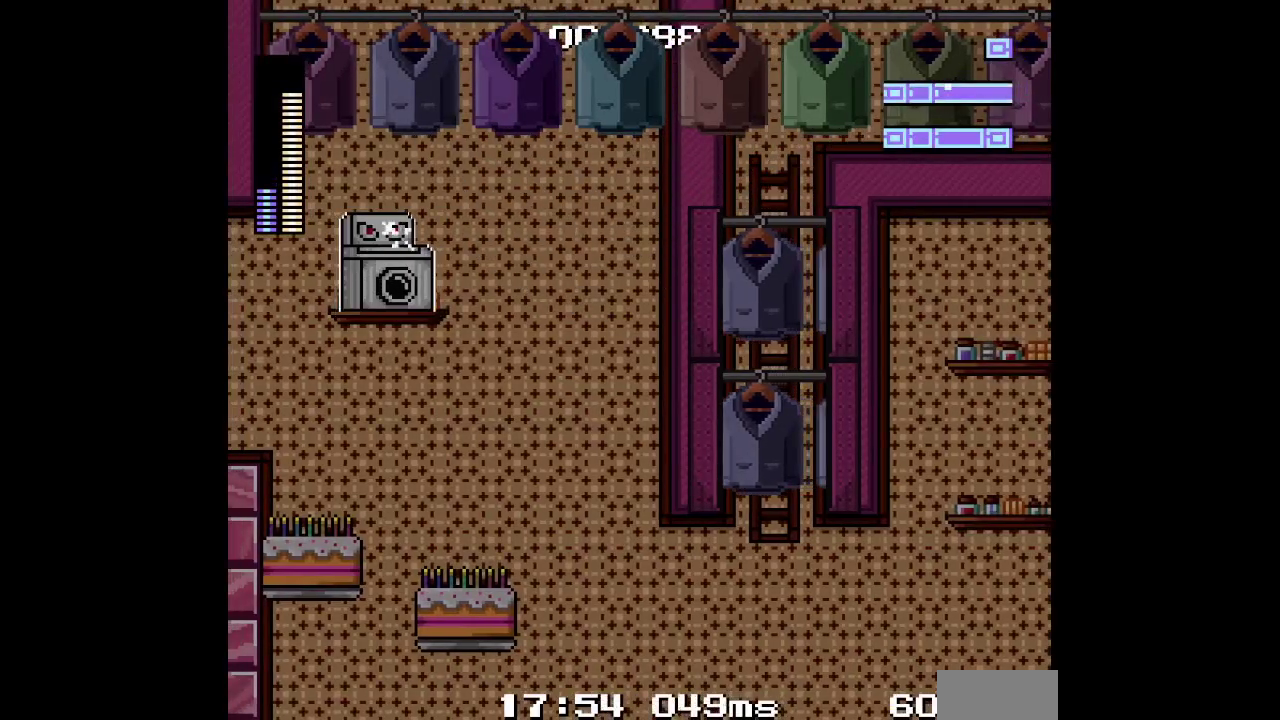
{"buttons": ["DPAD_LEFT"], "events": []}
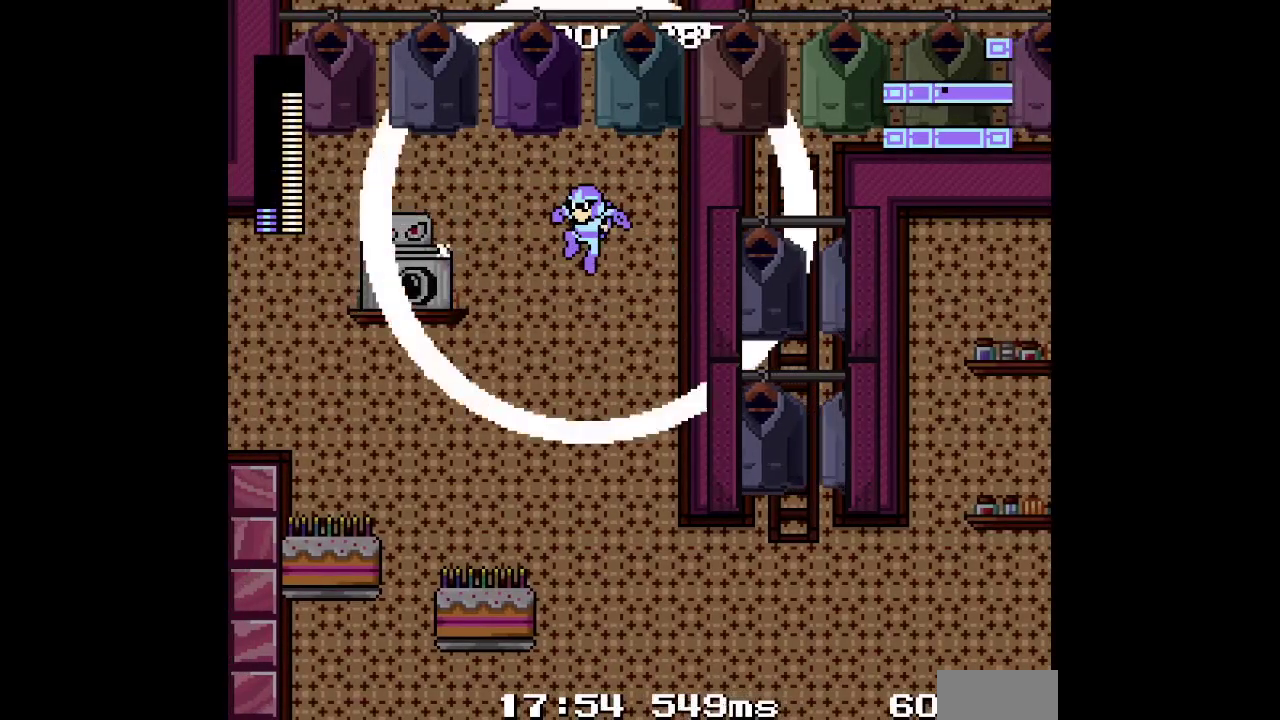
{"buttons": ["DPAD_LEFT"], "events": [[333, "DPAD_LEFT", "up"], [433, "DPAD_LEFT", "down"]]}
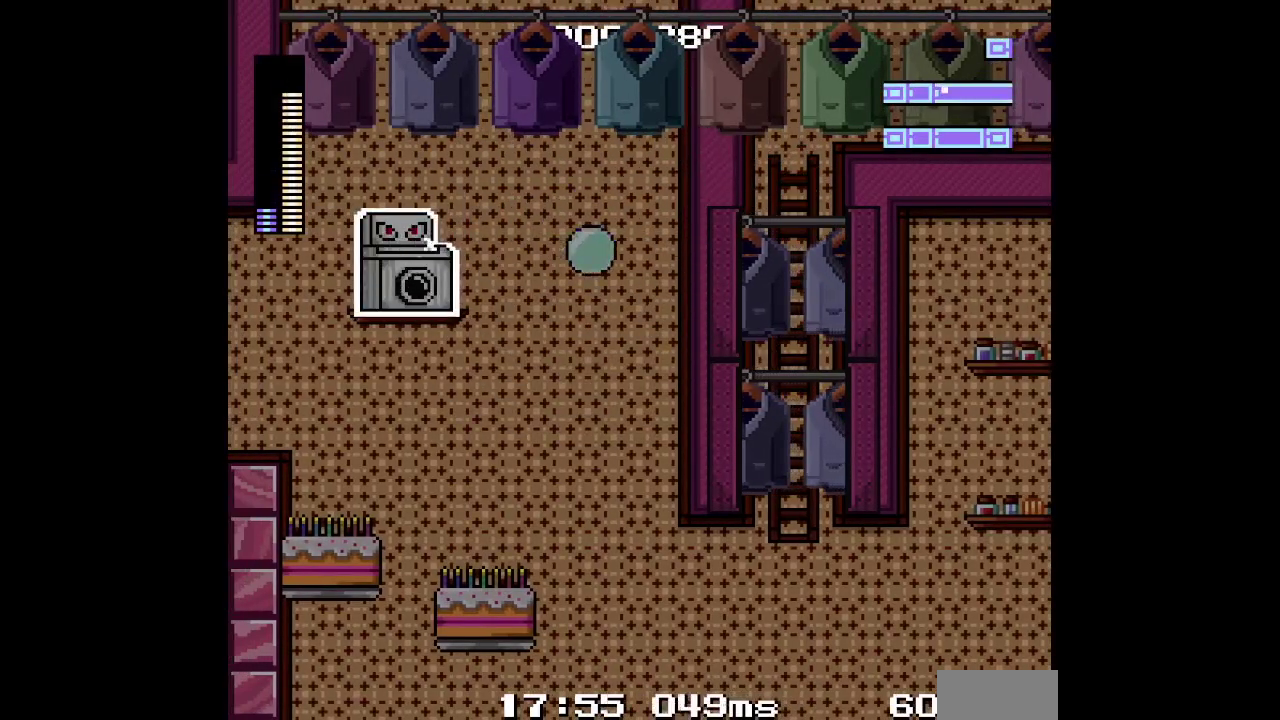
{"buttons": ["DPAD_LEFT"], "events": []}
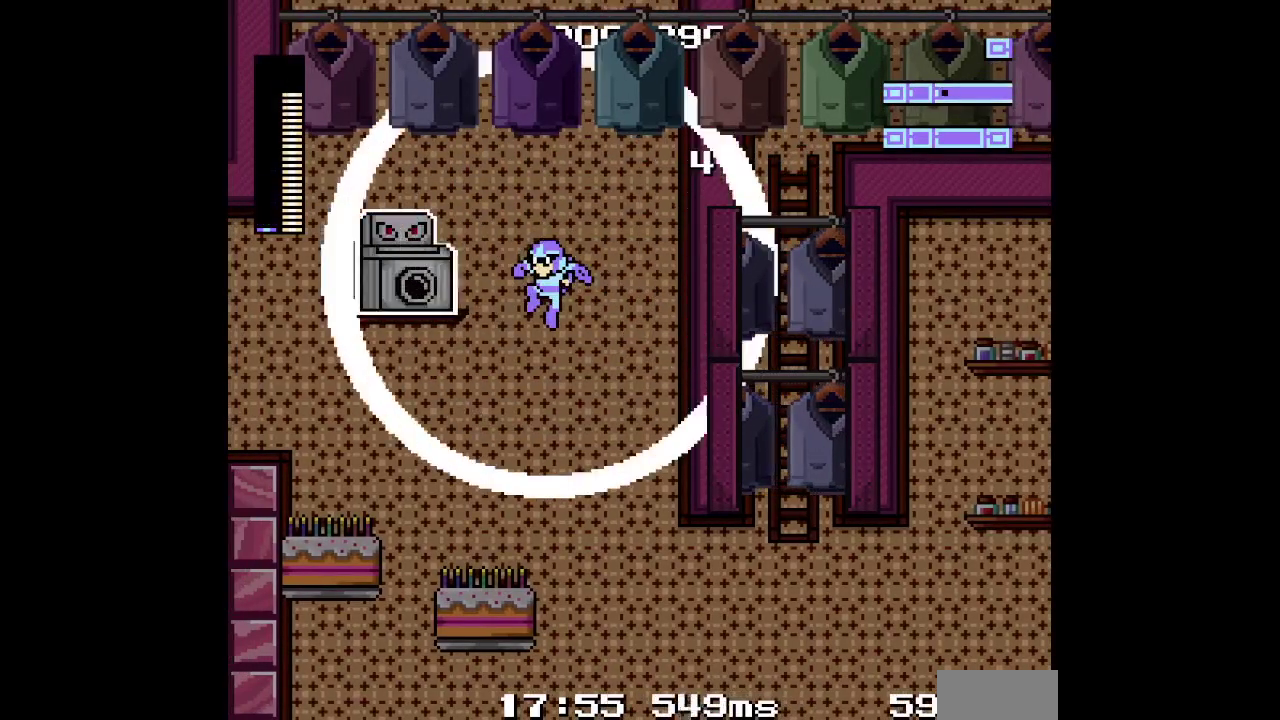
{"buttons": ["DPAD_LEFT"], "events": [[267, "DPAD_LEFT", "up"], [350, "DPAD_LEFT", "down"]]}
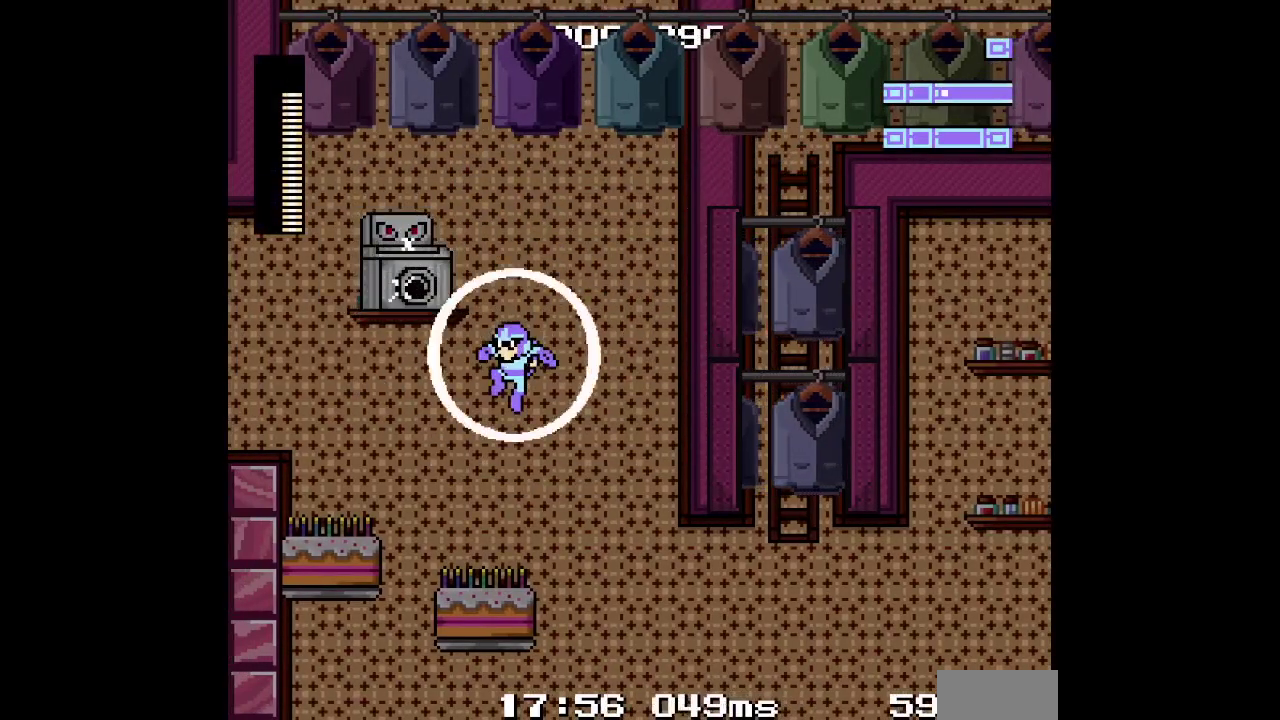
{"buttons": ["L2", "DPAD_UP", "DPAD_RIGHT"], "events": [[100, "DPAD_LEFT", "up"], [183, "DPAD_RIGHT", "down"], [200, "DPAD_UP", "down"], [233, "L2", "down"]]}
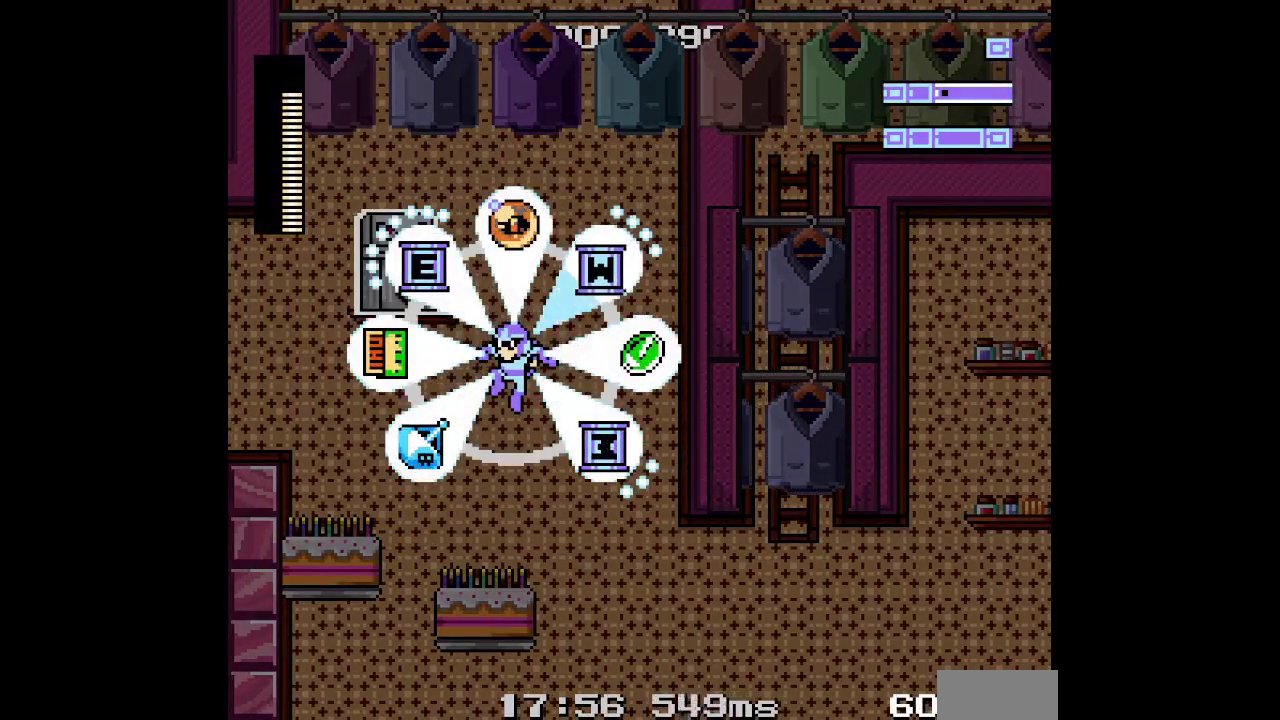
{"buttons": ["DPAD_LEFT"], "events": [[300, "DPAD_LEFT", "down"], [317, "DPAD_RIGHT", "up"], [333, "DPAD_UP", "up"], [350, "L2", "up"]]}
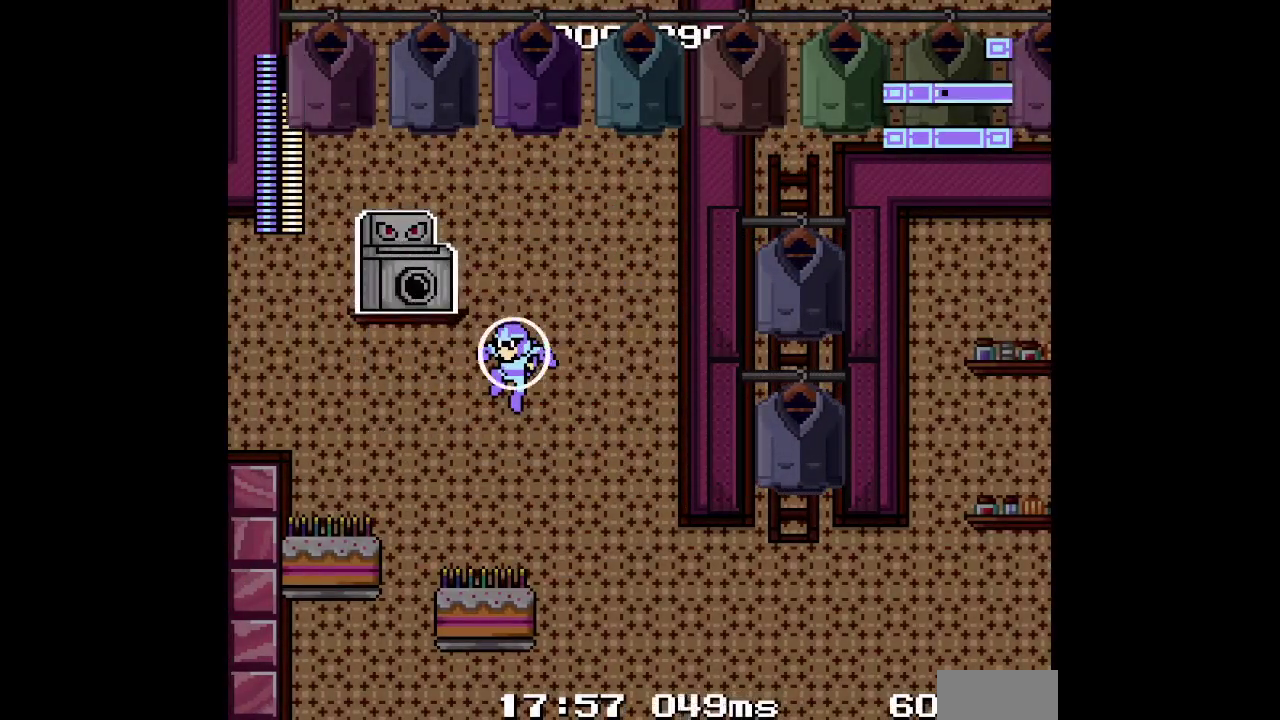
{"buttons": ["DPAD_LEFT"], "events": []}
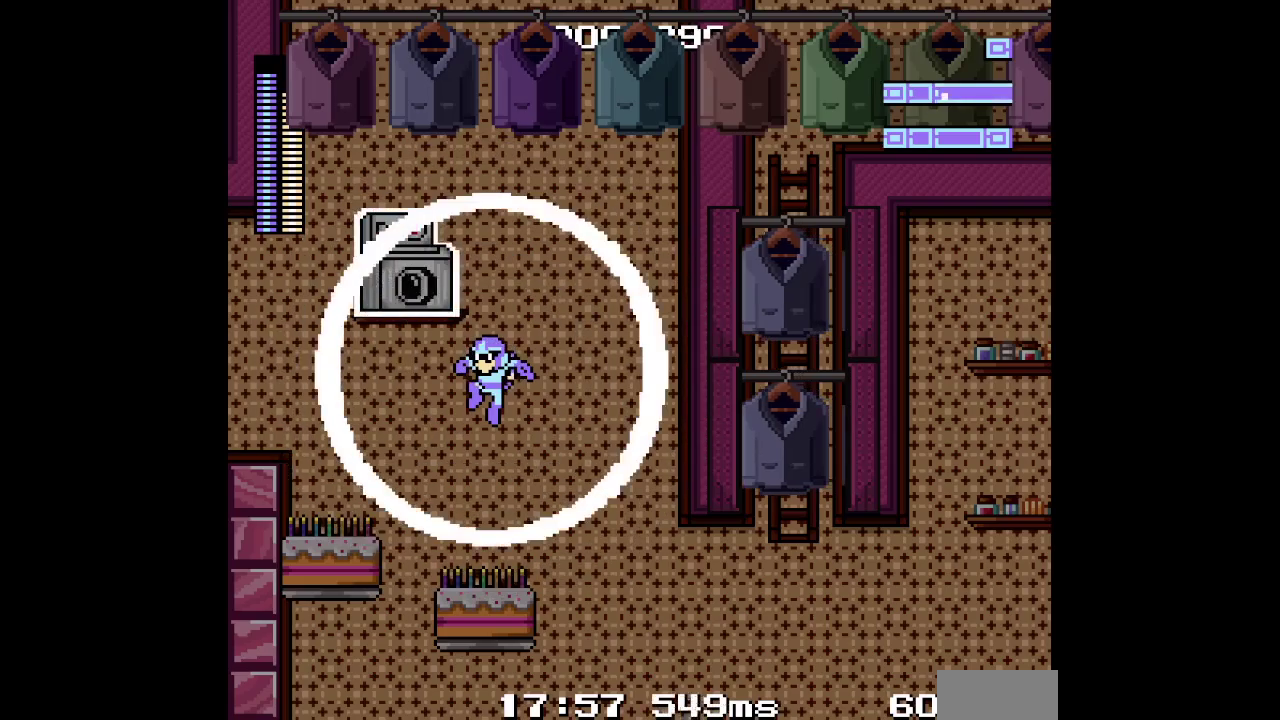
{"buttons": ["DPAD_LEFT"], "events": []}
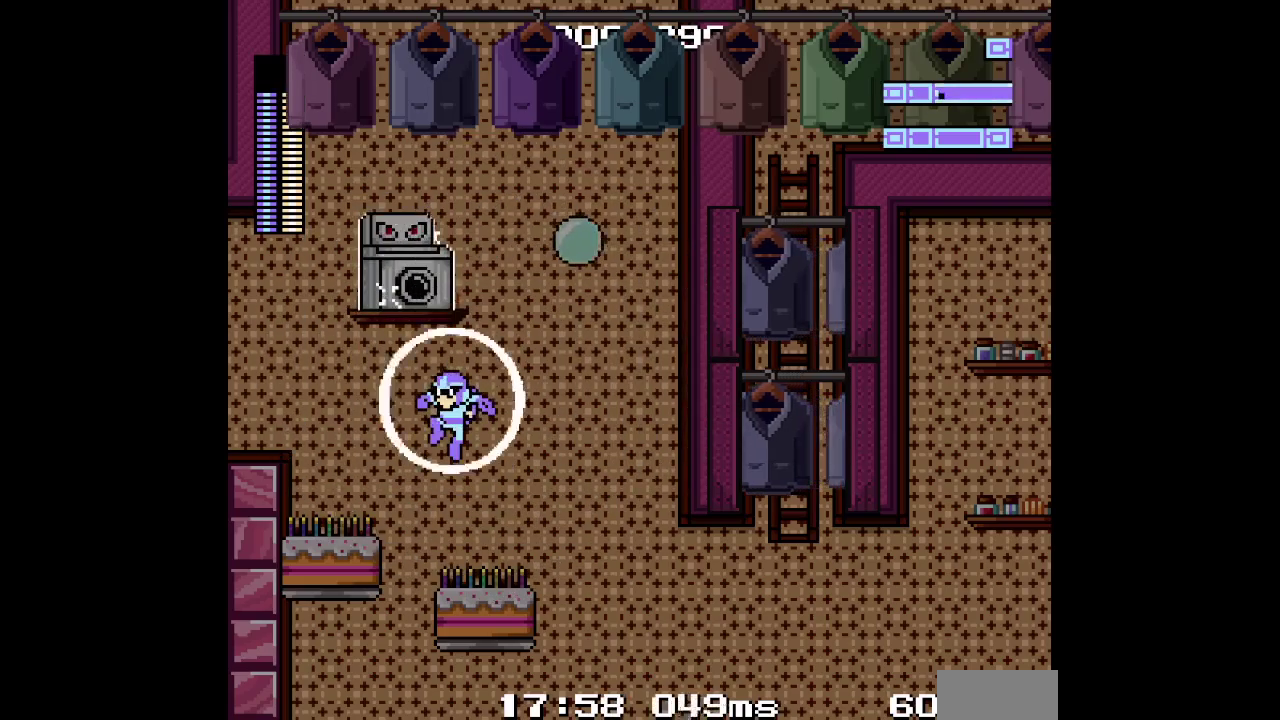
{"buttons": ["DPAD_LEFT"], "events": []}
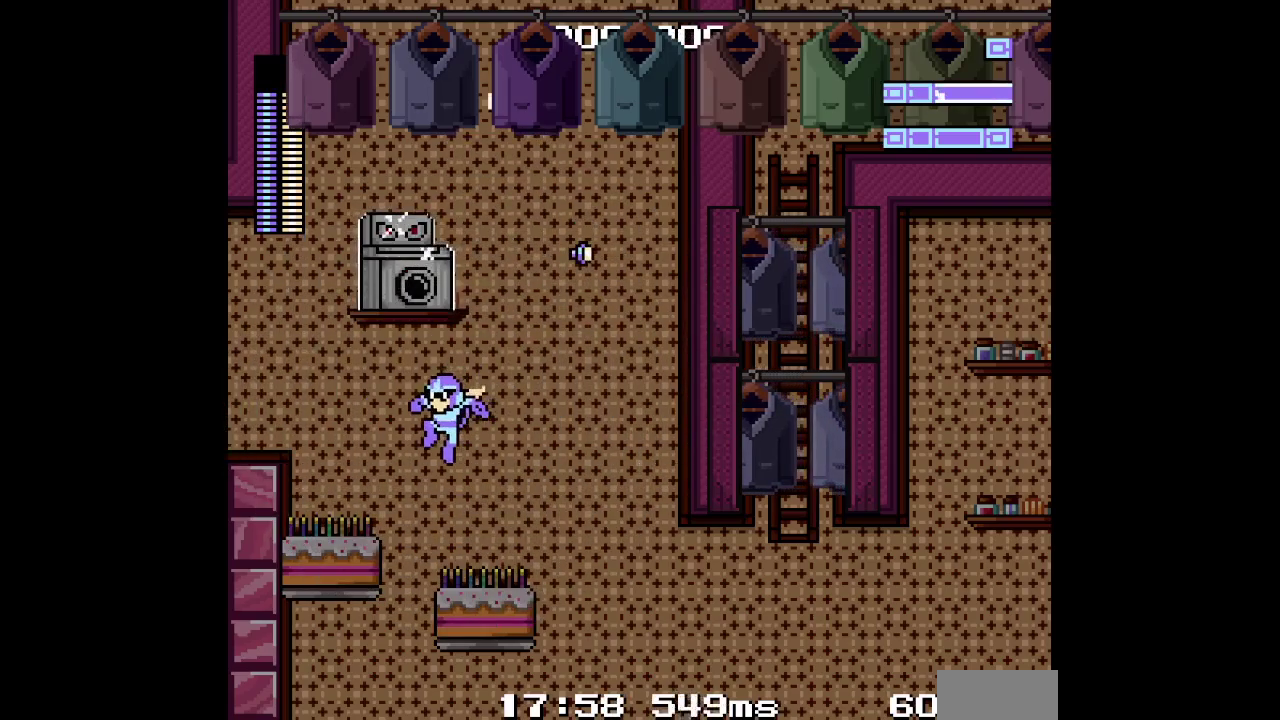
{"buttons": ["DPAD_LEFT"], "events": []}
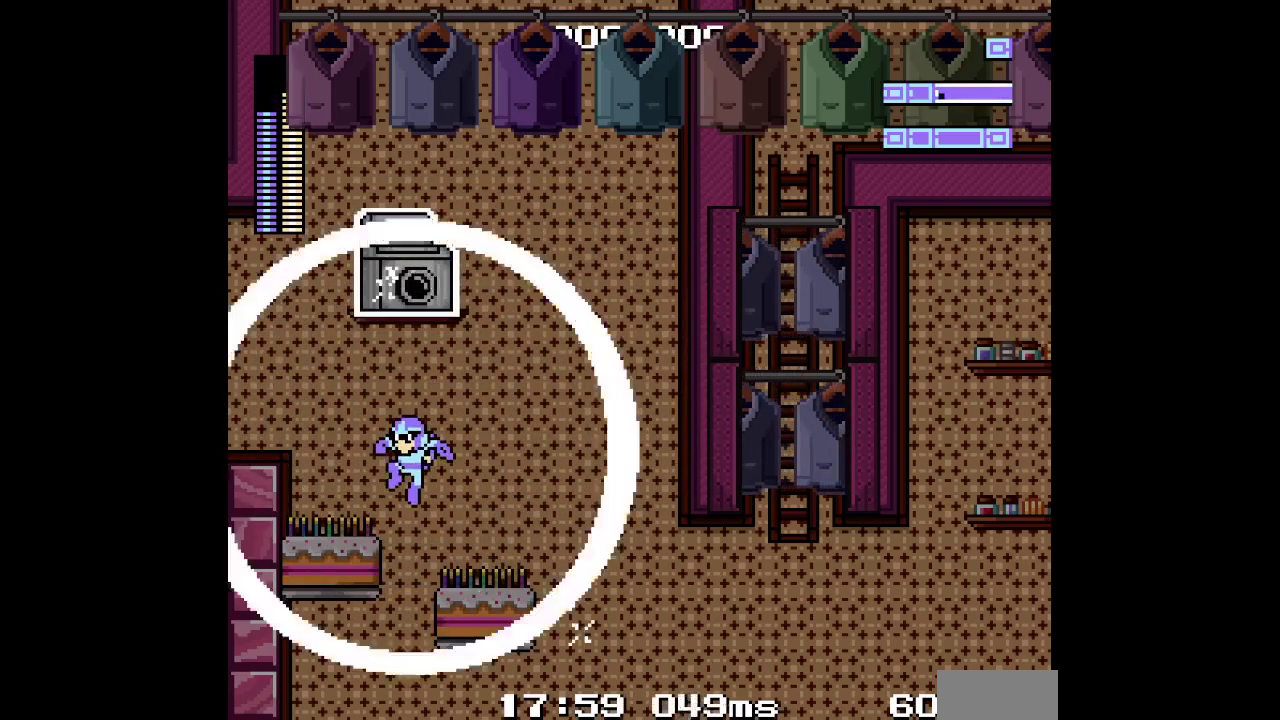
{"buttons": ["DPAD_LEFT"], "events": []}